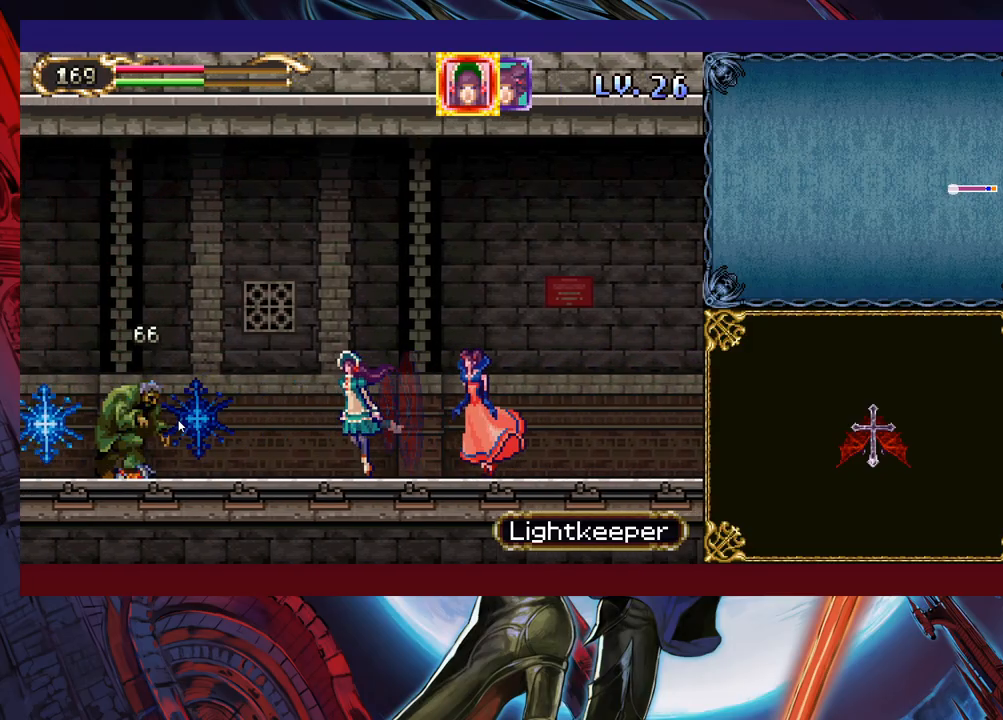
Gameplay with a controller (Xbox layout); each line is a JSON object with the inputs held at the frame after it. "events" lists button and stick changes between this image and that frame as [ms after this image, input, new state], when the widget could be followed in between. Not read: L2 L3 R2.
{"buttons": [], "left_stick": "left", "right_stick": "center", "events": [[117, "left_stick", "left"]]}
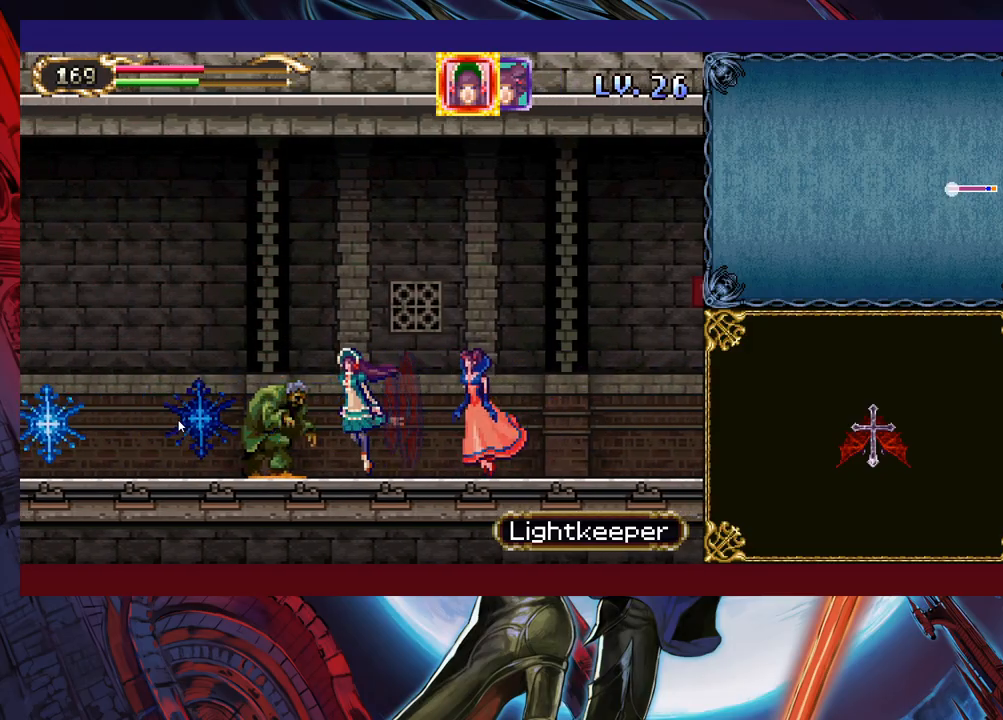
{"buttons": [], "left_stick": "down-left", "right_stick": "center", "events": [[67, "left_stick", "down-left"]]}
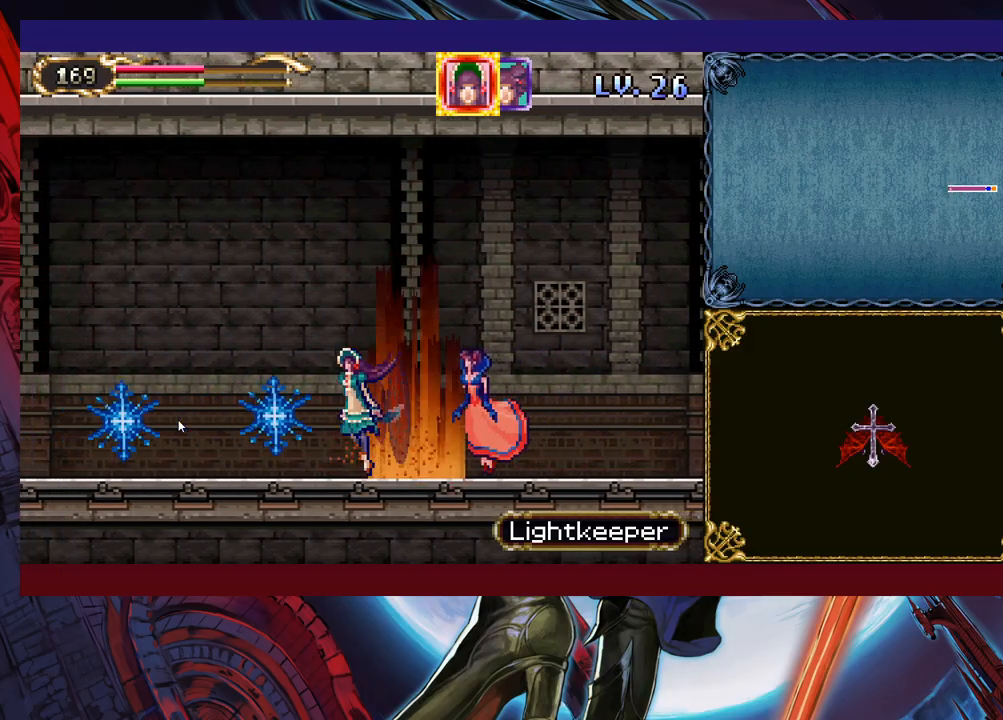
{"buttons": [], "left_stick": "down-left", "right_stick": "center", "events": []}
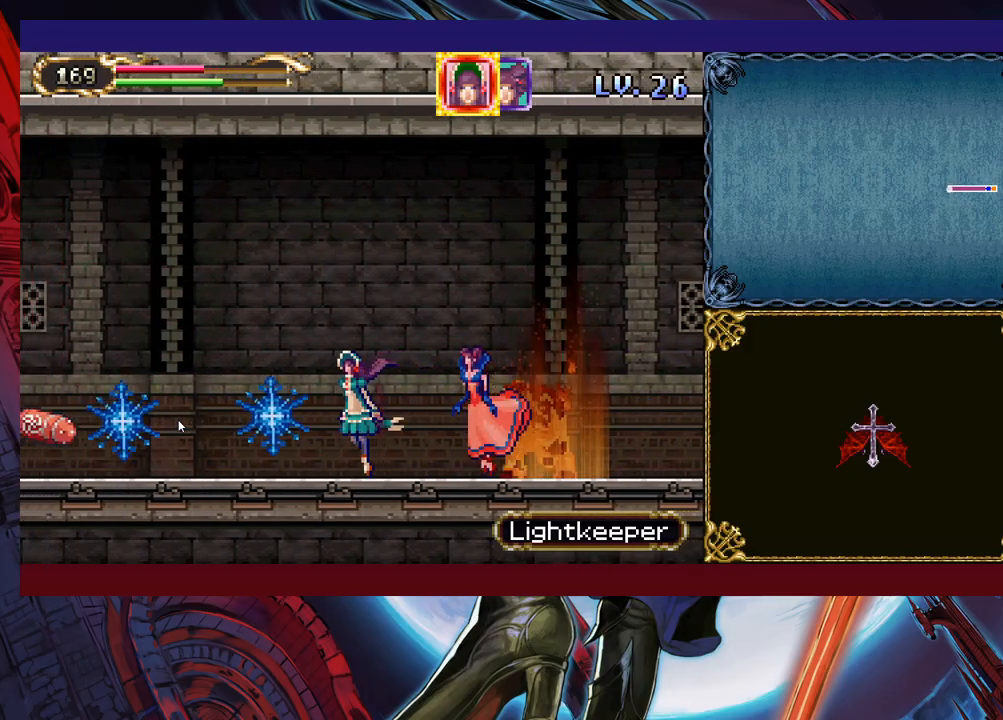
{"buttons": [], "left_stick": "down-left", "right_stick": "center", "events": []}
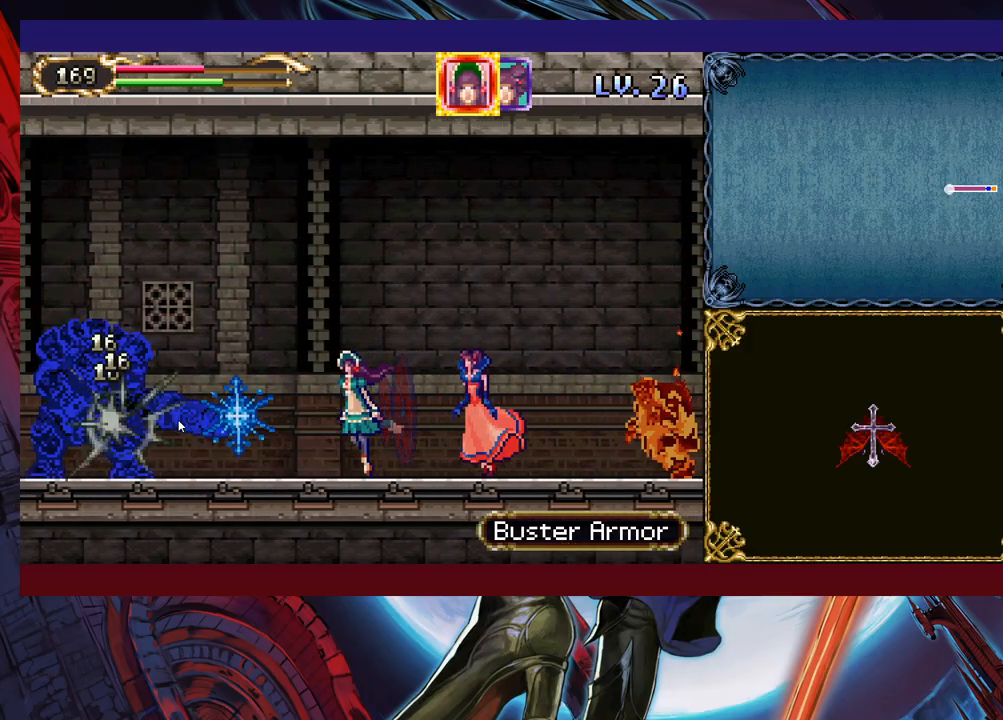
{"buttons": [], "left_stick": "up-left", "right_stick": "center", "events": [[83, "left_stick", "up"], [383, "left_stick", "up-left"]]}
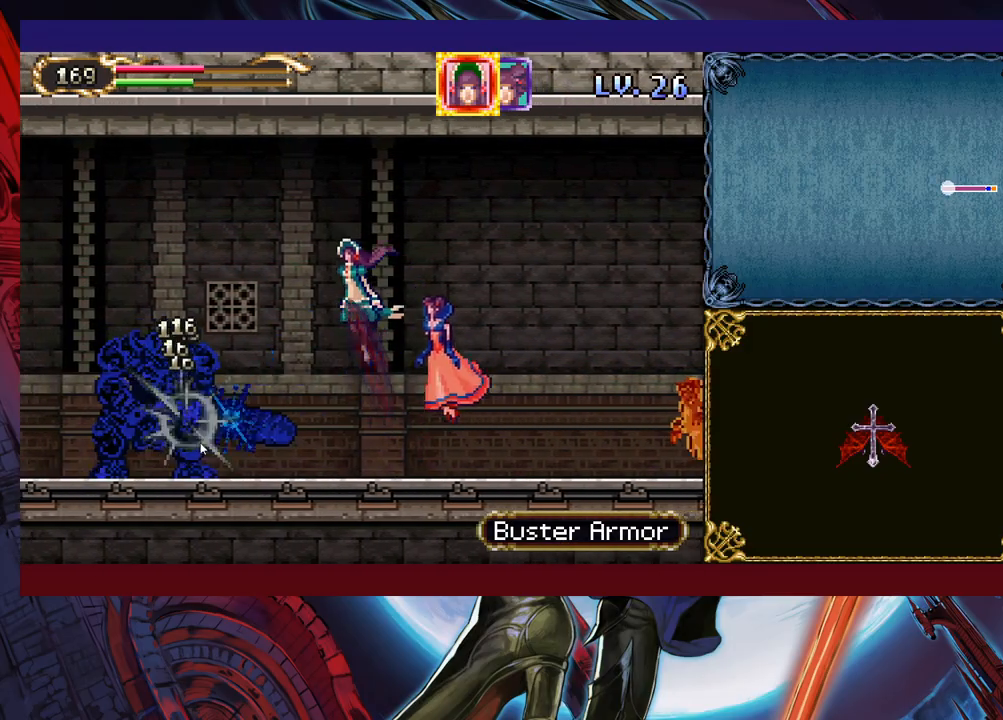
{"buttons": [], "left_stick": "left", "right_stick": "center", "events": [[183, "left_stick", "left"]]}
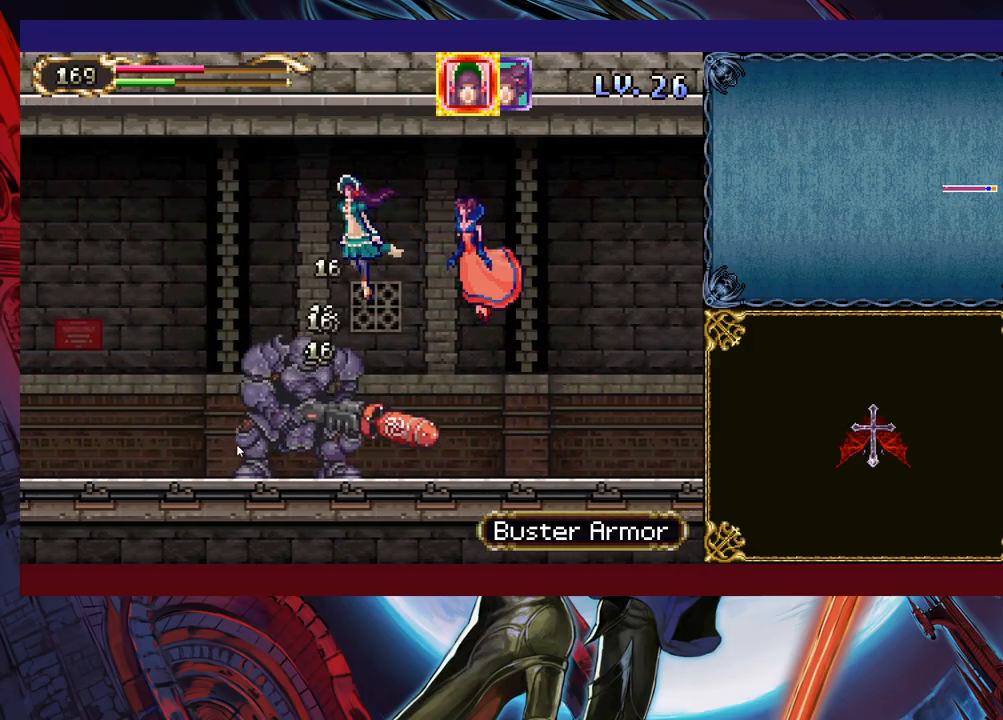
{"buttons": [], "left_stick": "down-left", "right_stick": "center", "events": [[250, "left_stick", "down-left"]]}
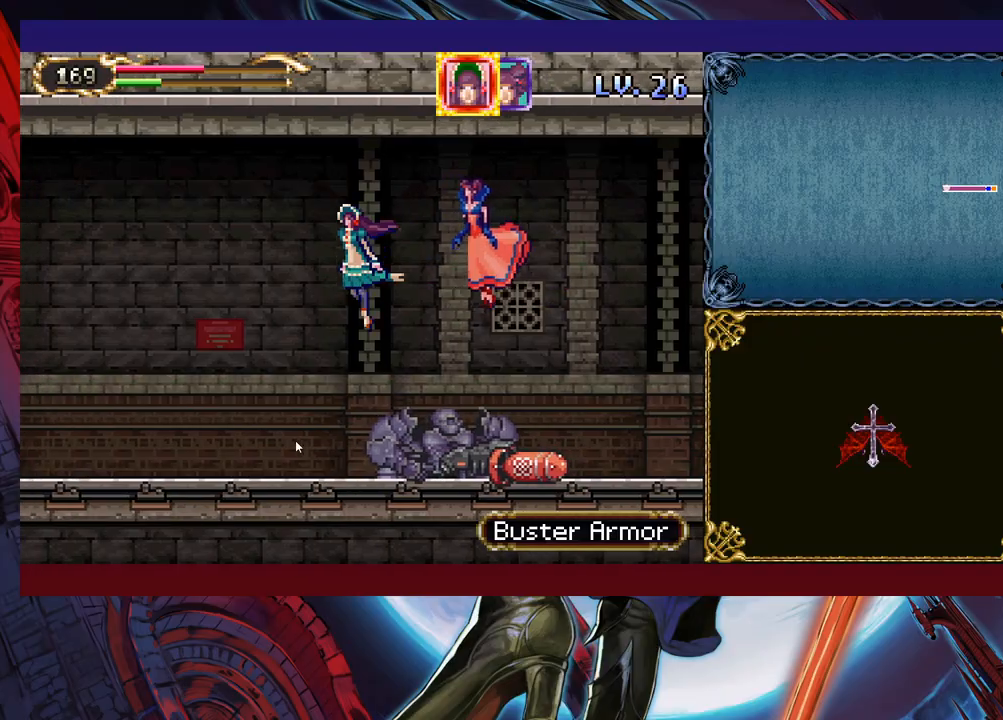
{"buttons": [], "left_stick": "left", "right_stick": "center", "events": [[333, "left_stick", "left"]]}
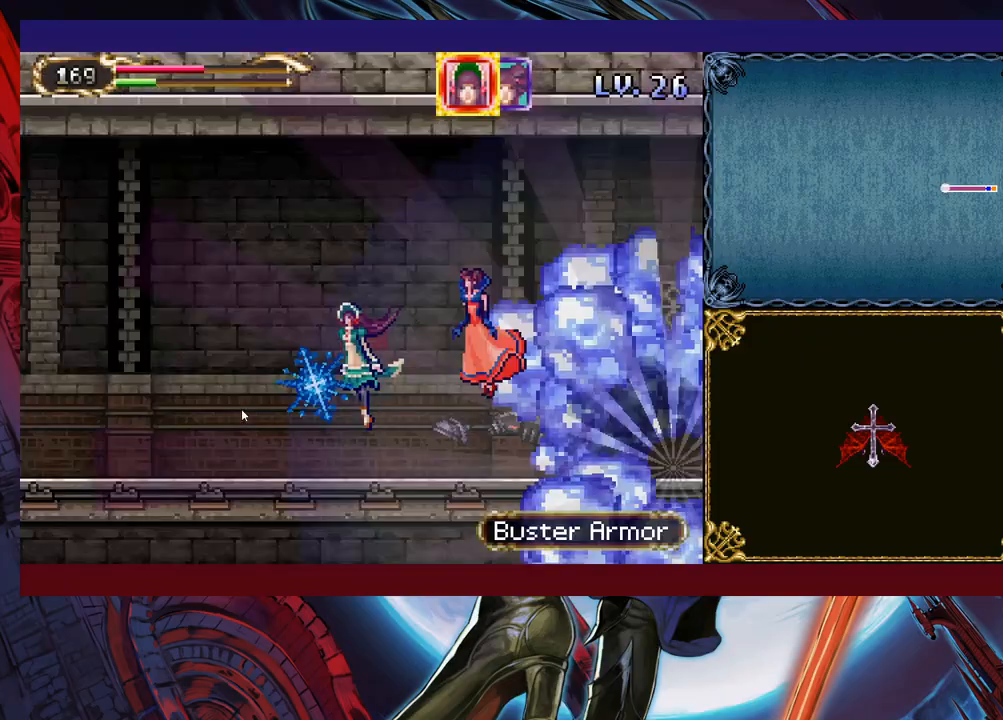
{"buttons": [], "left_stick": "left", "right_stick": "center", "events": []}
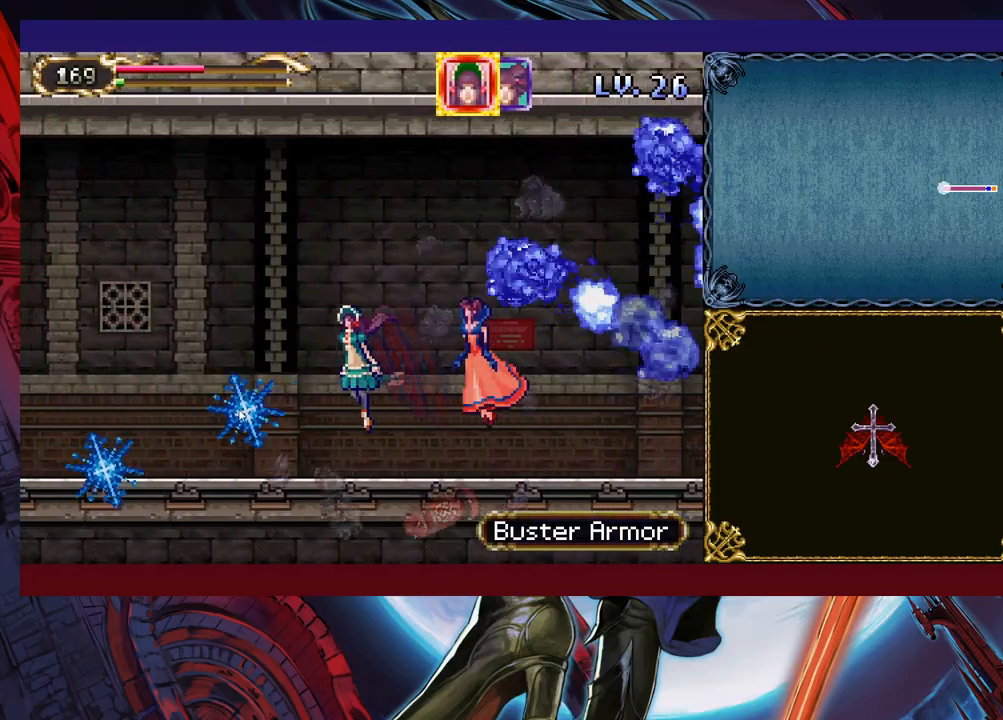
{"buttons": [], "left_stick": "left", "right_stick": "center", "events": []}
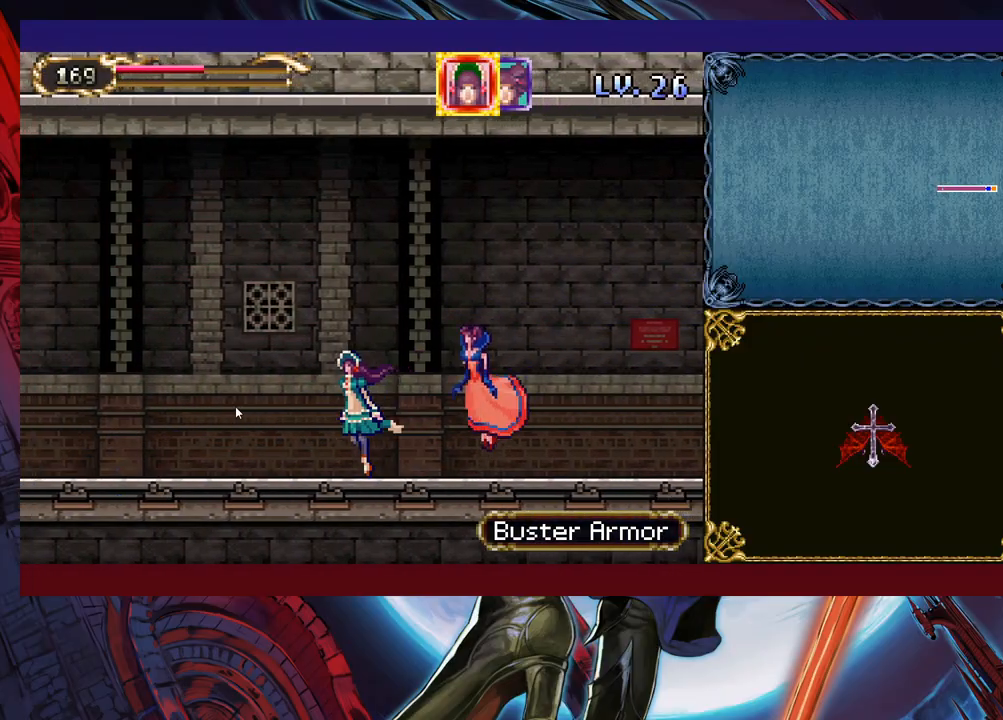
{"buttons": [], "left_stick": "left", "right_stick": "center", "events": []}
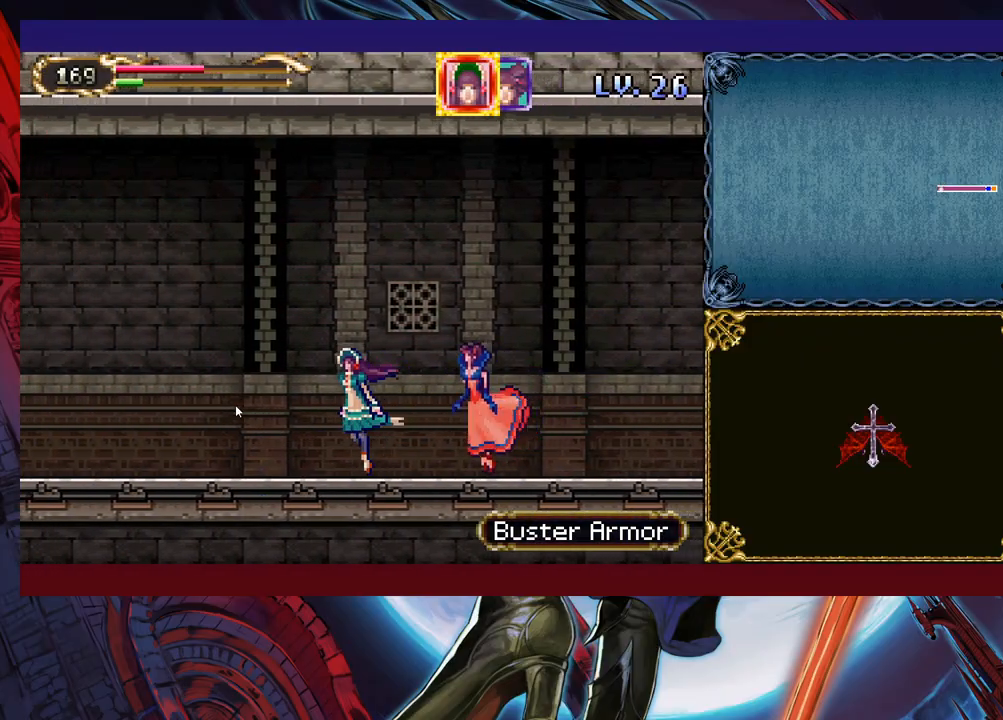
{"buttons": [], "left_stick": "left", "right_stick": "center", "events": []}
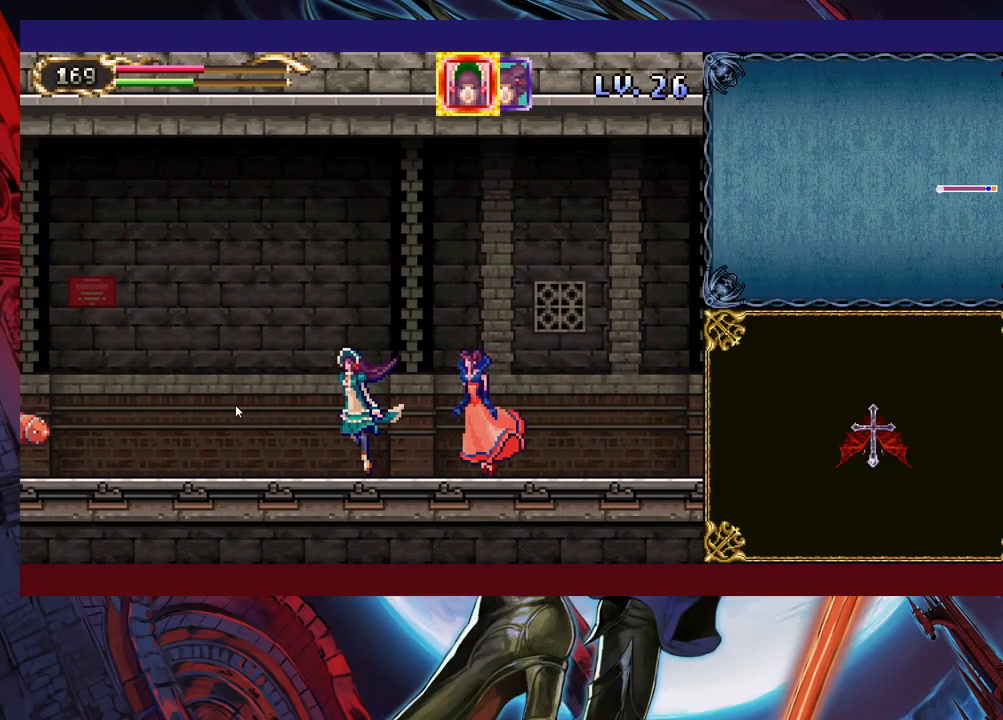
{"buttons": [], "left_stick": "left", "right_stick": "center", "events": []}
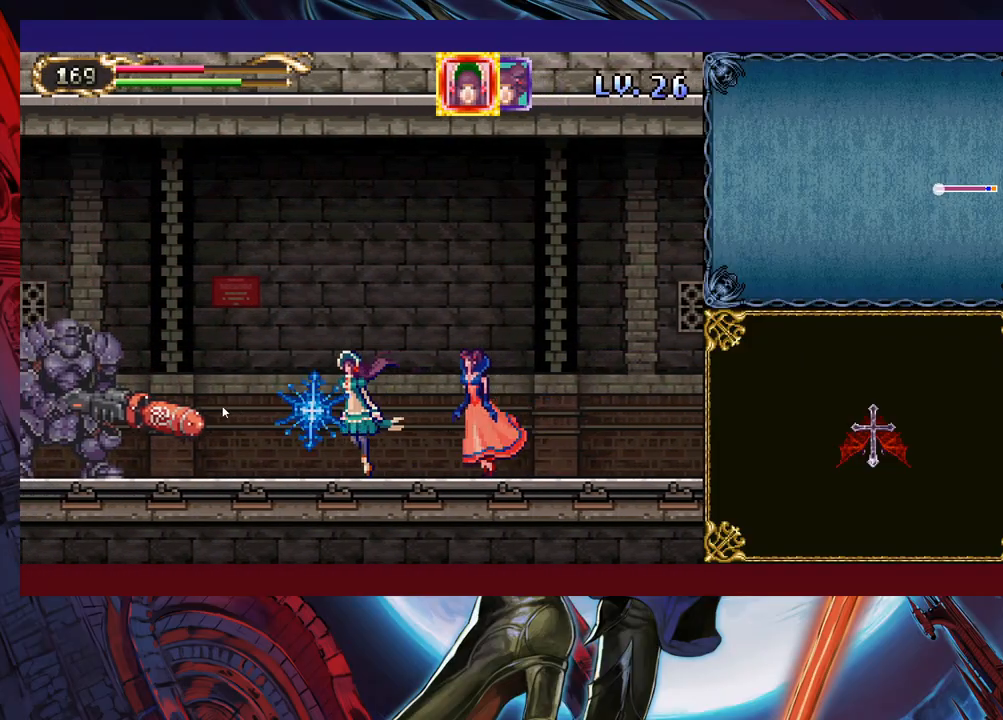
{"buttons": [], "left_stick": "up-left", "right_stick": "center", "events": [[233, "left_stick", "up"], [483, "left_stick", "up-left"]]}
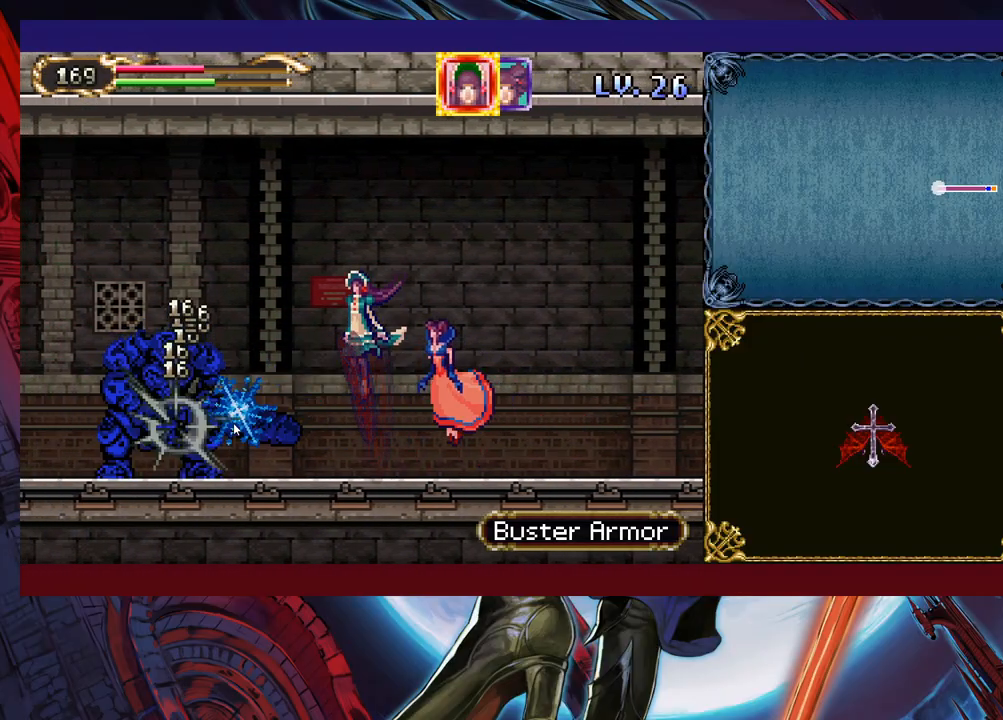
{"buttons": [], "left_stick": "left", "right_stick": "center", "events": [[483, "left_stick", "left"]]}
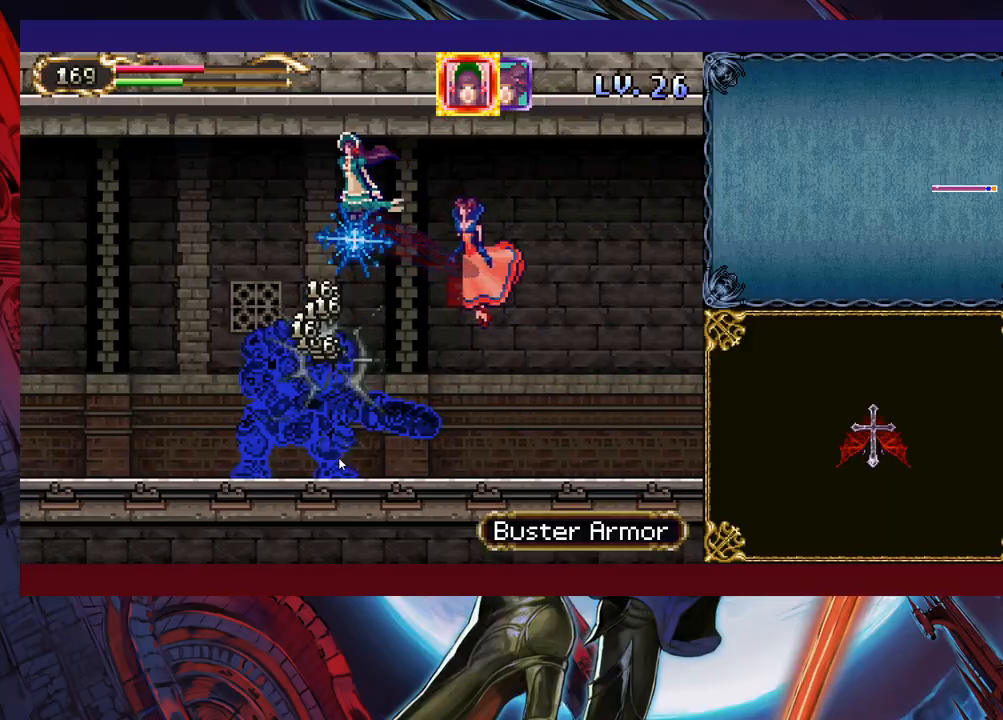
{"buttons": [], "left_stick": "down-left", "right_stick": "center", "events": [[133, "left_stick", "down-left"]]}
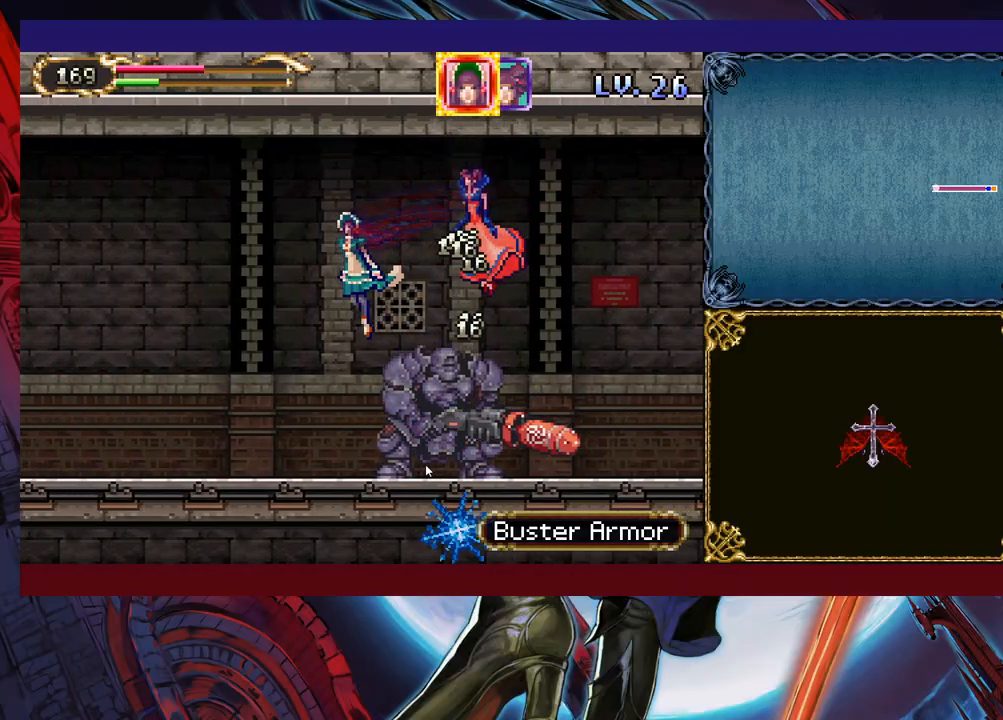
{"buttons": [], "left_stick": "down-left", "right_stick": "center", "events": []}
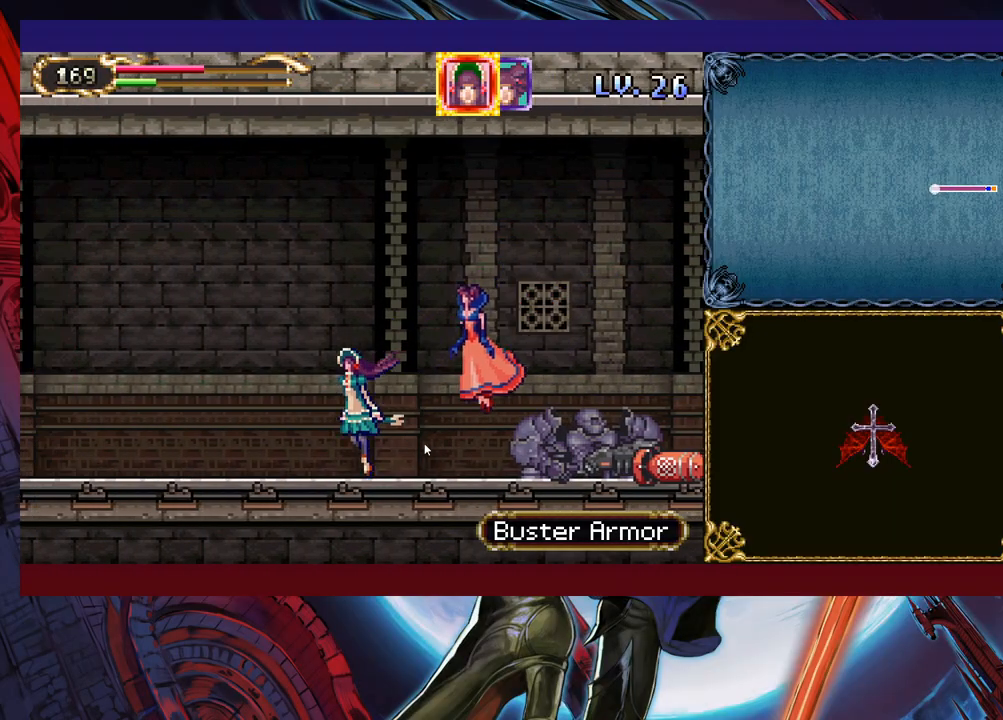
{"buttons": [], "left_stick": "down-left", "right_stick": "center", "events": []}
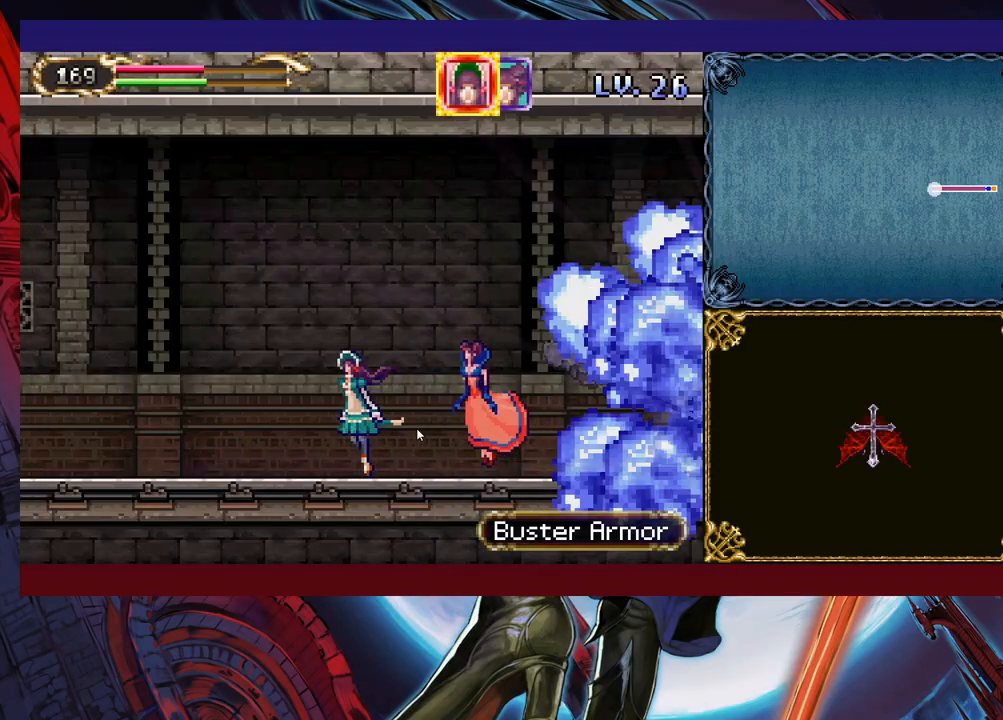
{"buttons": [], "left_stick": "down-left", "right_stick": "center", "events": []}
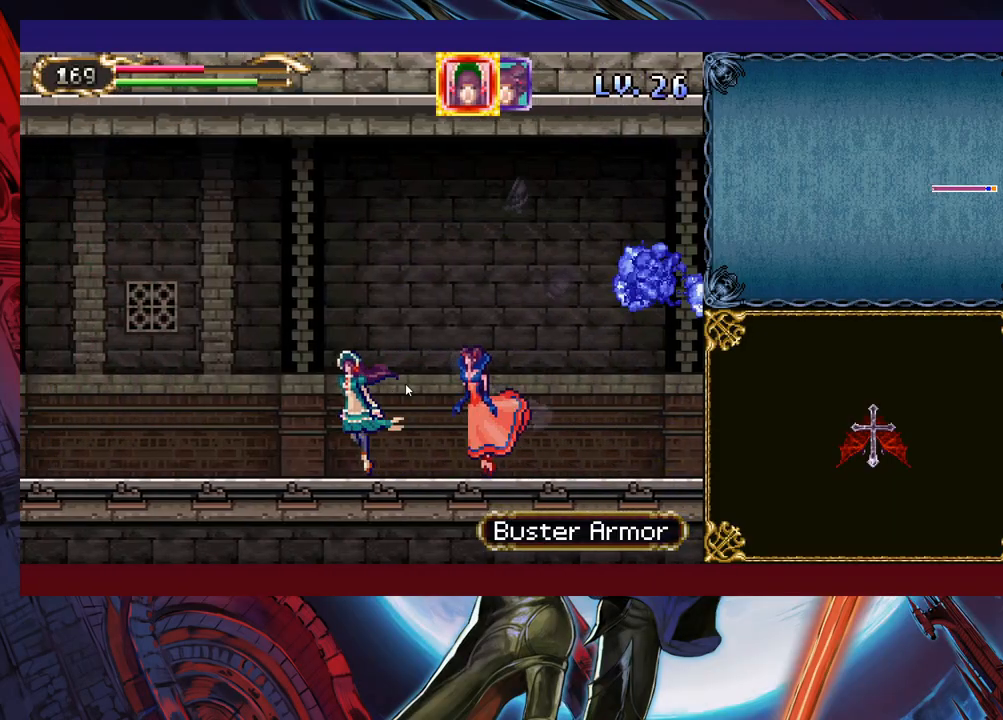
{"buttons": [], "left_stick": "down-left", "right_stick": "center", "events": []}
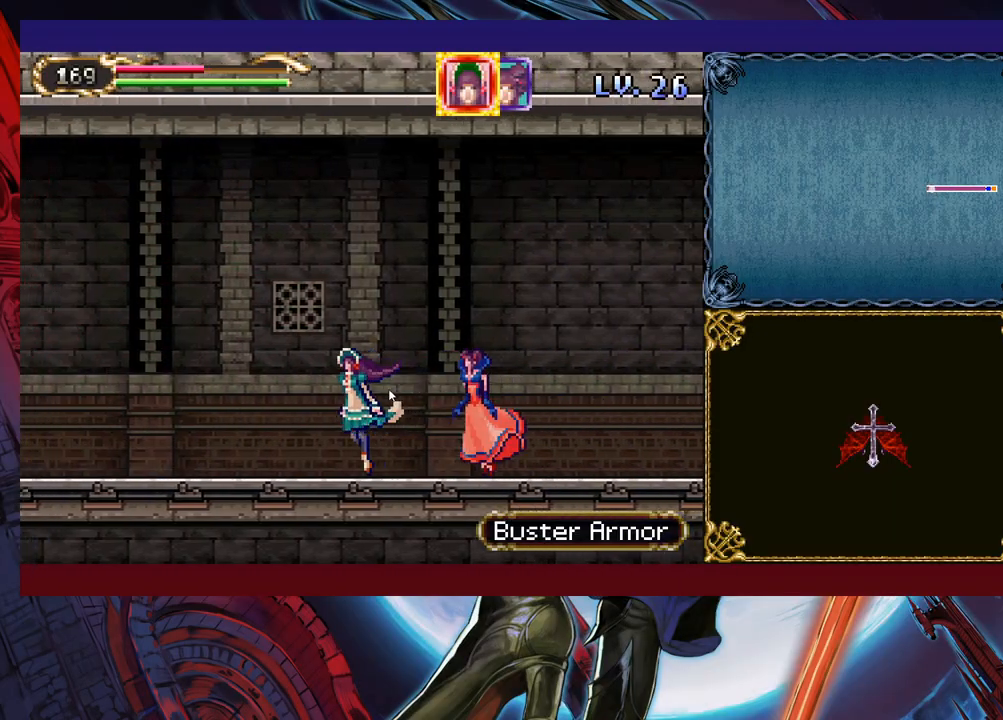
{"buttons": [], "left_stick": "down-left", "right_stick": "center", "events": []}
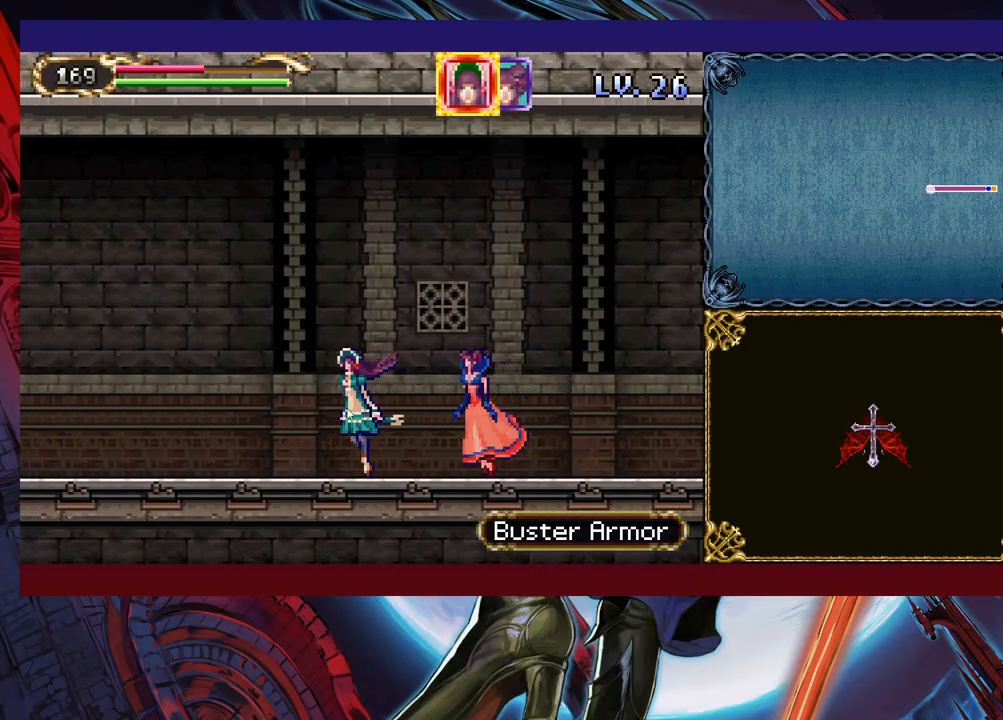
{"buttons": [], "left_stick": "down-left", "right_stick": "center", "events": []}
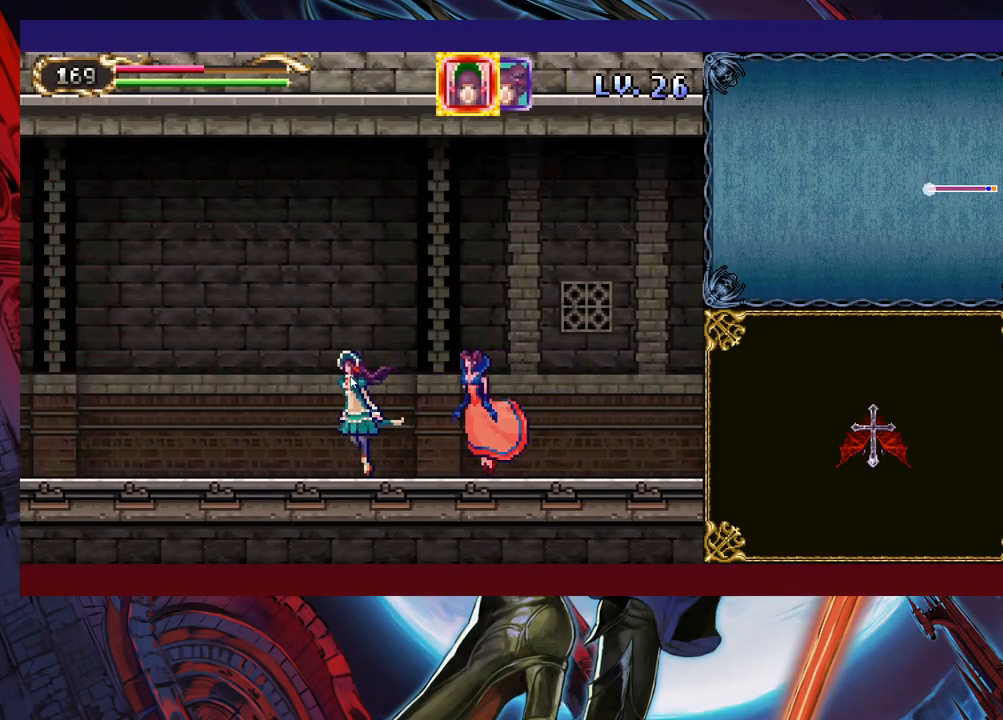
{"buttons": [], "left_stick": "down-left", "right_stick": "center", "events": []}
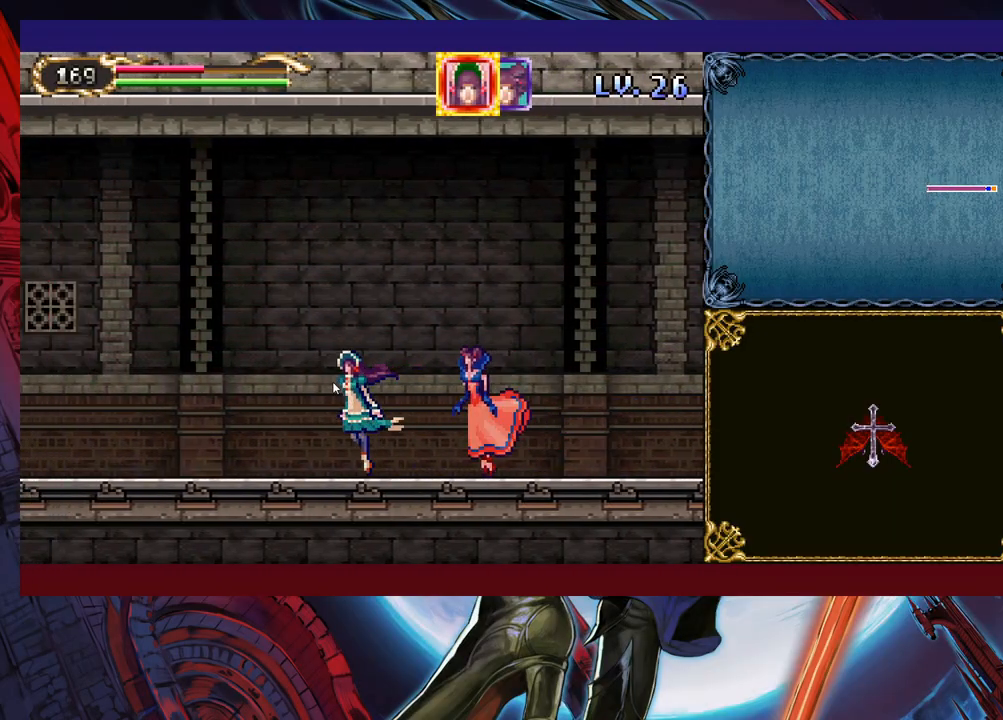
{"buttons": [], "left_stick": "down-left", "right_stick": "center", "events": []}
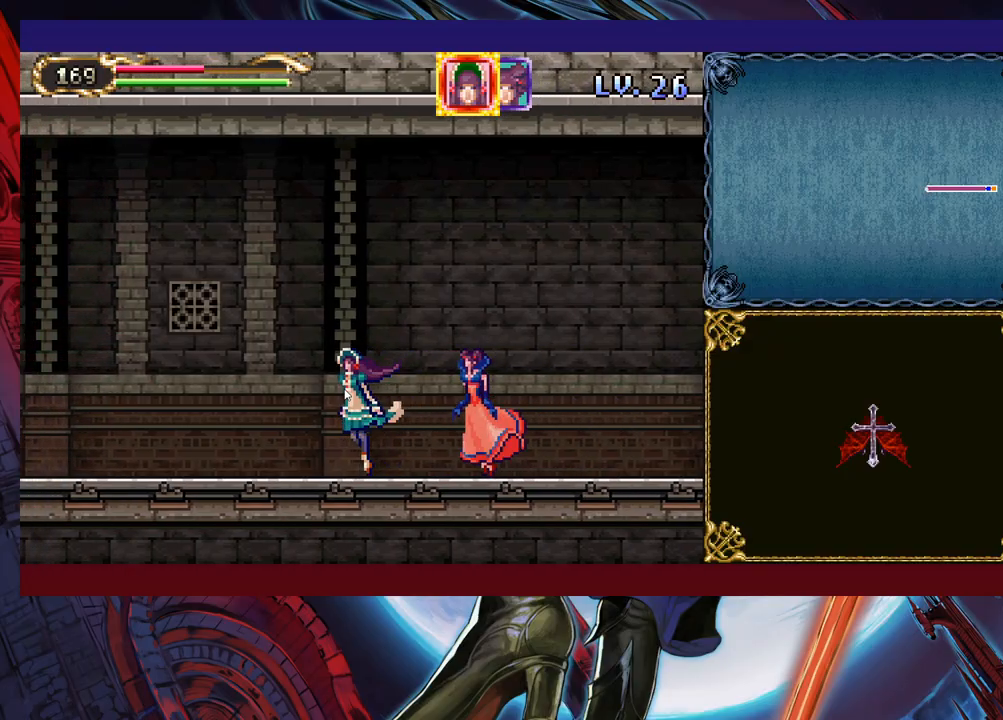
{"buttons": [], "left_stick": "down-left", "right_stick": "center", "events": []}
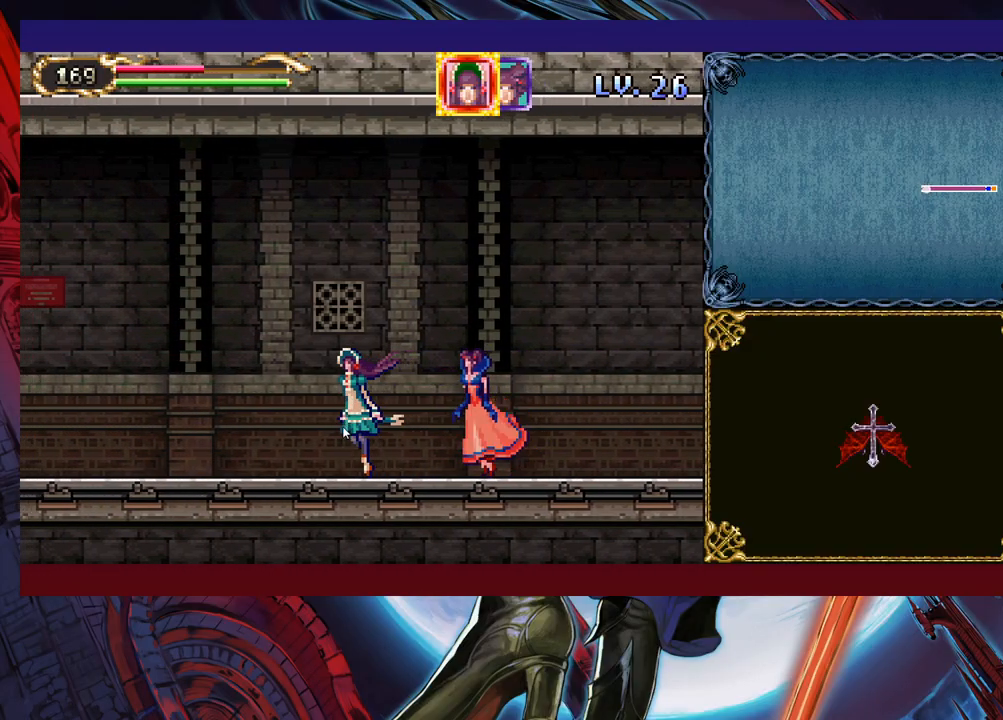
{"buttons": [], "left_stick": "down-left", "right_stick": "center", "events": []}
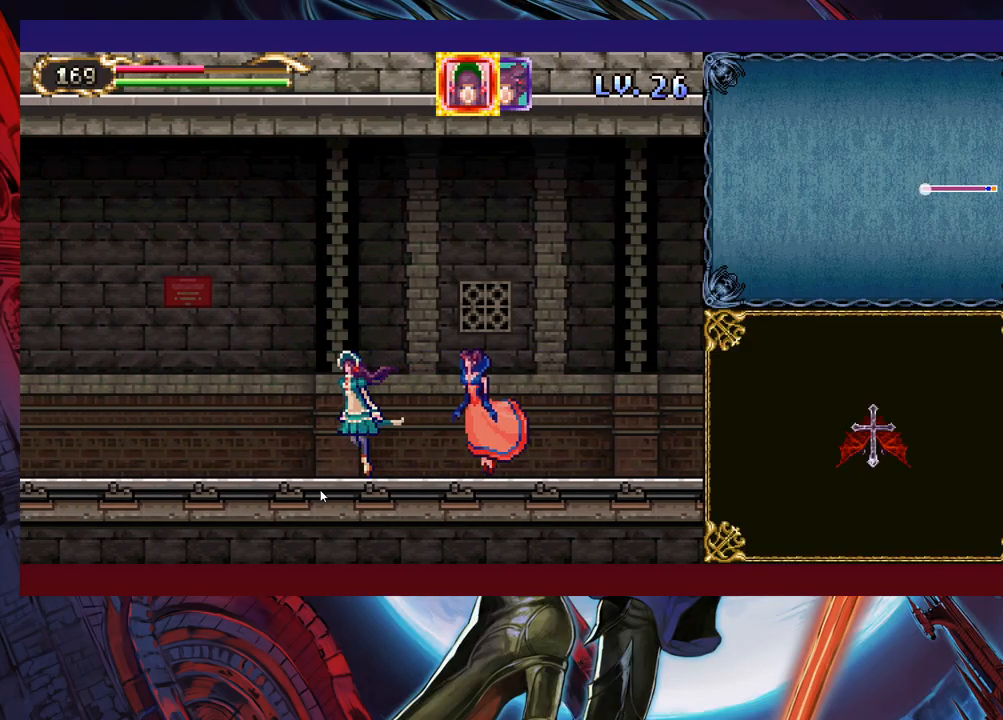
{"buttons": [], "left_stick": "down-left", "right_stick": "center", "events": []}
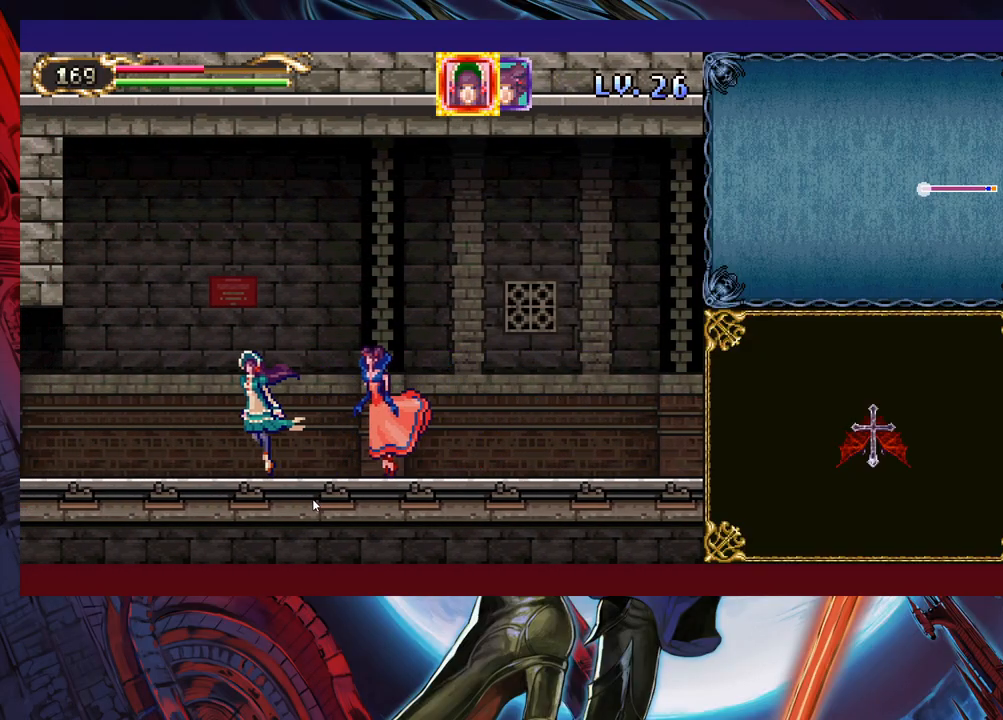
{"buttons": [], "left_stick": "down-left", "right_stick": "center", "events": []}
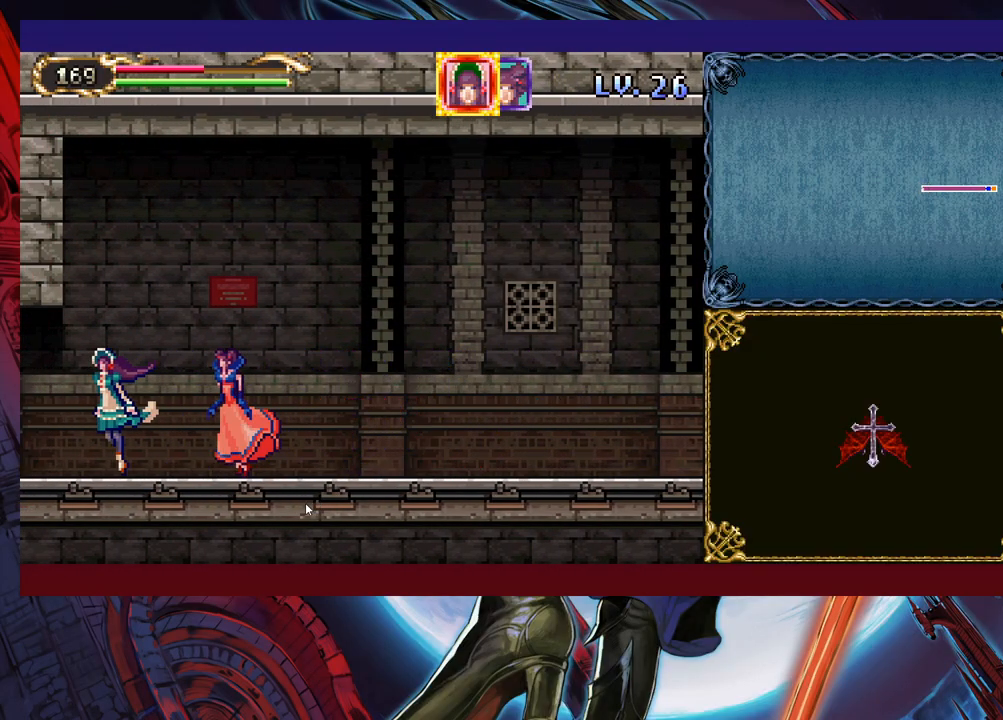
{"buttons": [], "left_stick": "left", "right_stick": "center", "events": [[367, "left_stick", "left"]]}
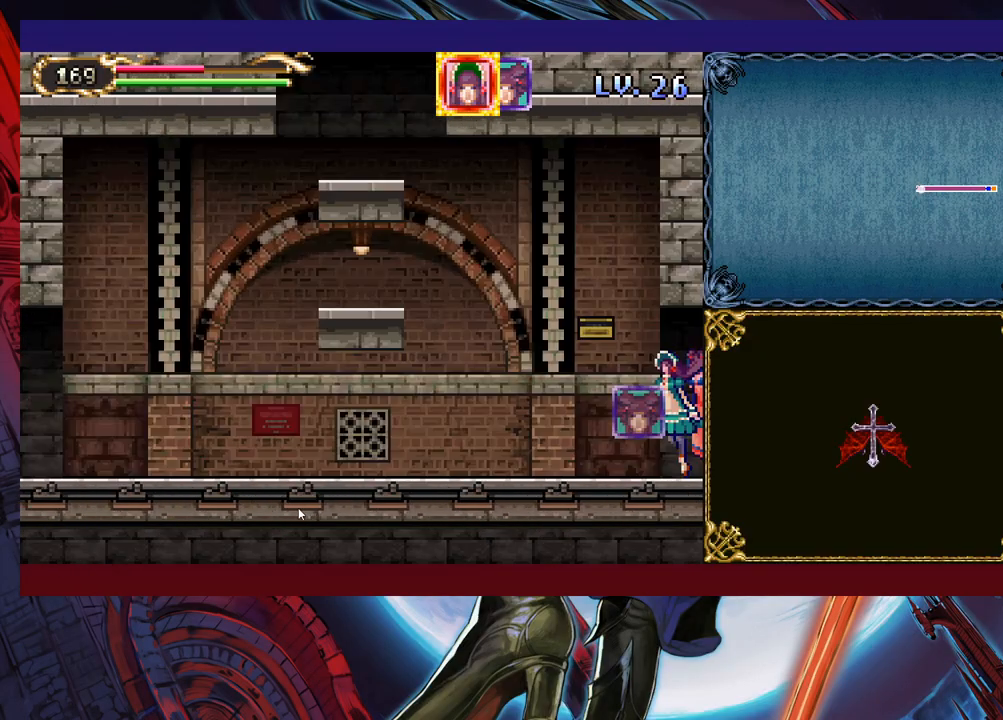
{"buttons": [], "left_stick": "left", "right_stick": "center", "events": []}